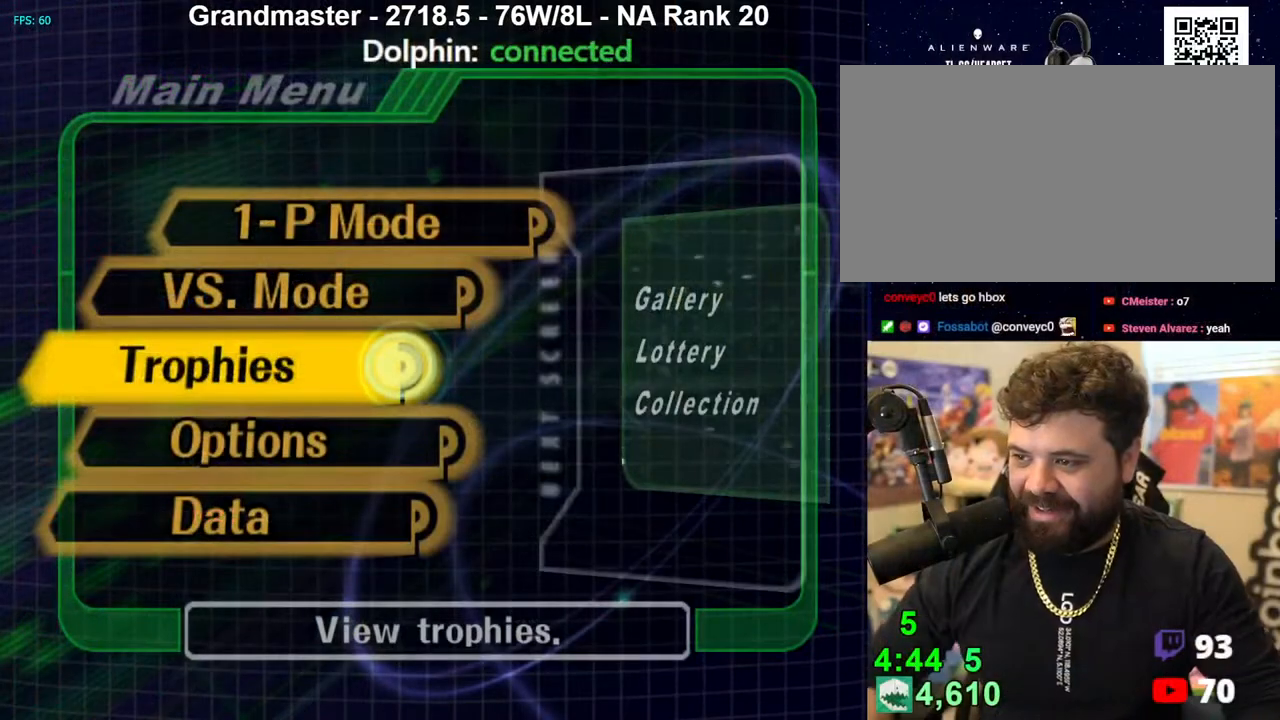
Gameplay with a controller (Nintendo layout); each line is a JSON object with the inputs held at the frame after it. "events" lists button and stick changes between this image and that frame as [ms after this image, input, new state], when the widget could be followed in between. Not read: L3 R3 START.
{"buttons": [], "left_stick": "center", "right_stick": "center", "events": []}
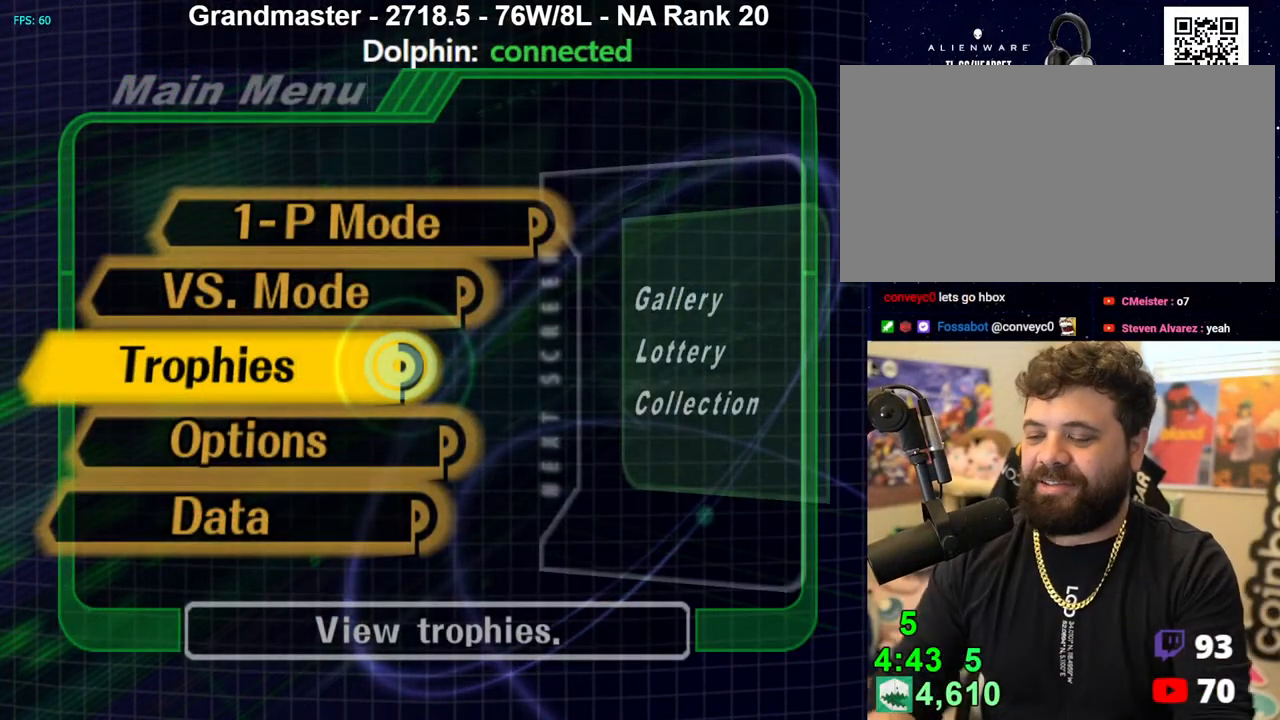
{"buttons": [], "left_stick": "center", "right_stick": "center", "events": []}
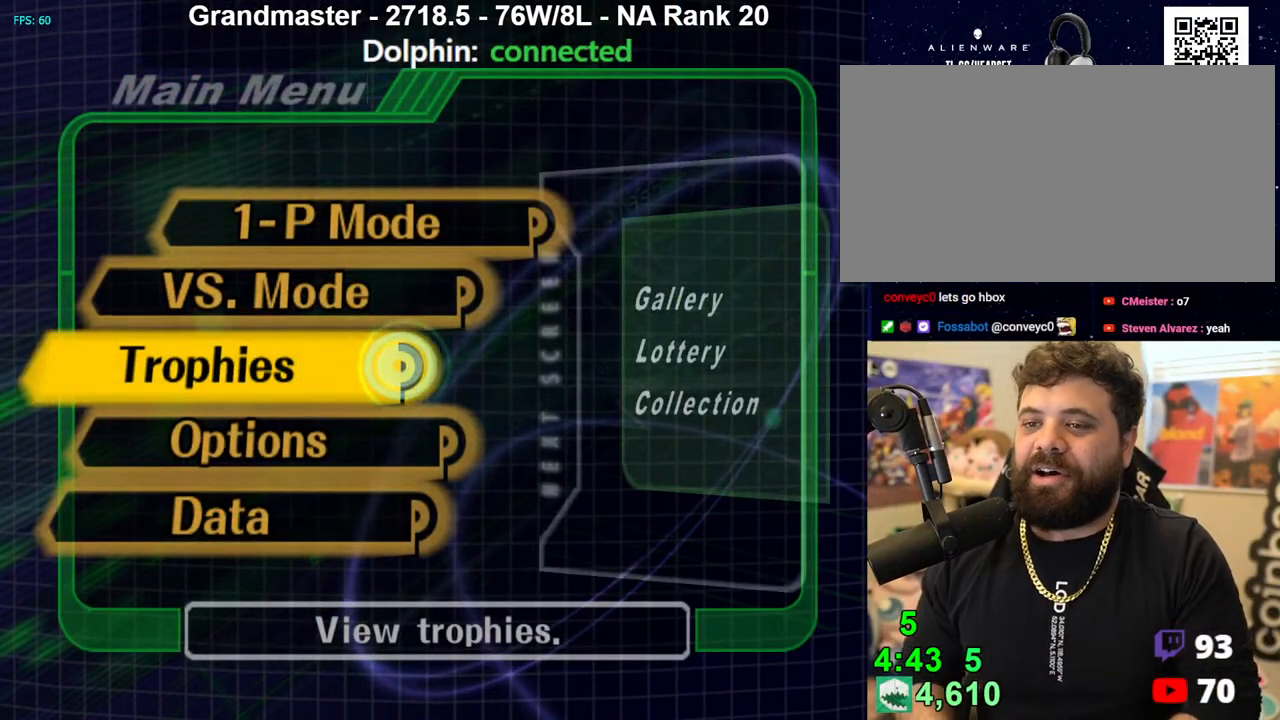
{"buttons": [], "left_stick": "center", "right_stick": "center", "events": [[33, "left_stick", "up-right"], [150, "left_stick", "center"]]}
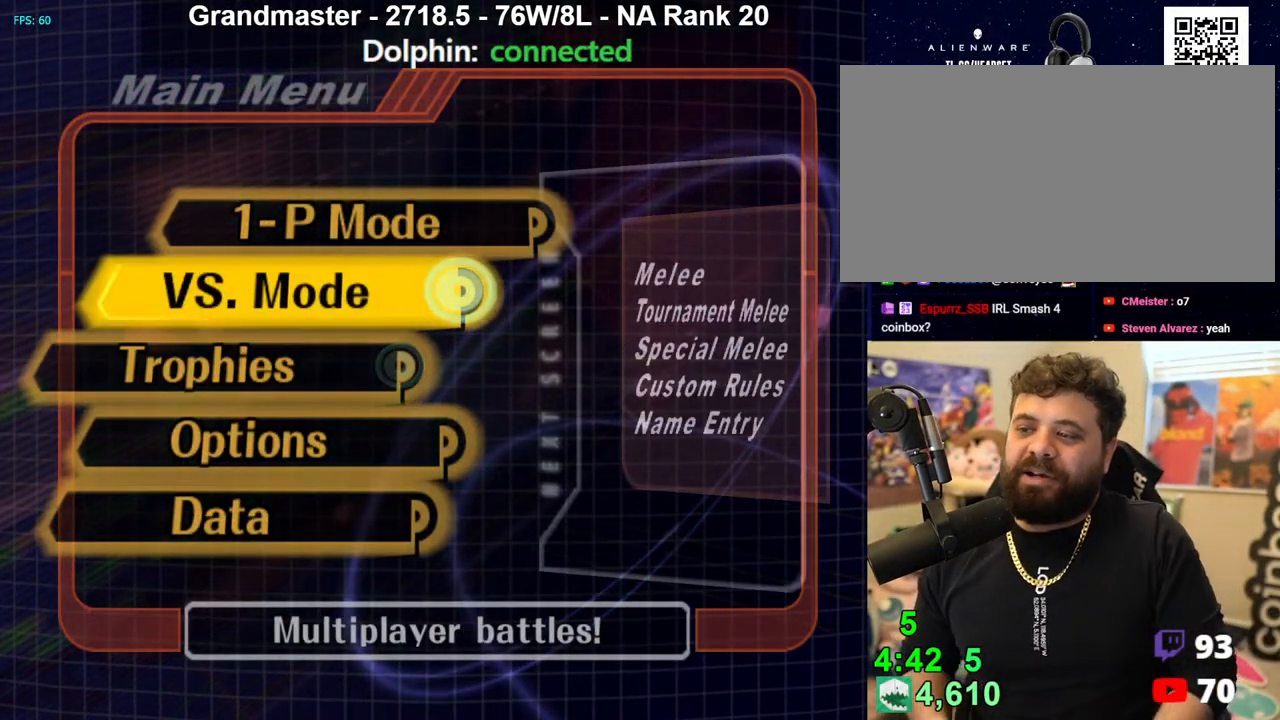
{"buttons": [], "left_stick": "center", "right_stick": "center", "events": []}
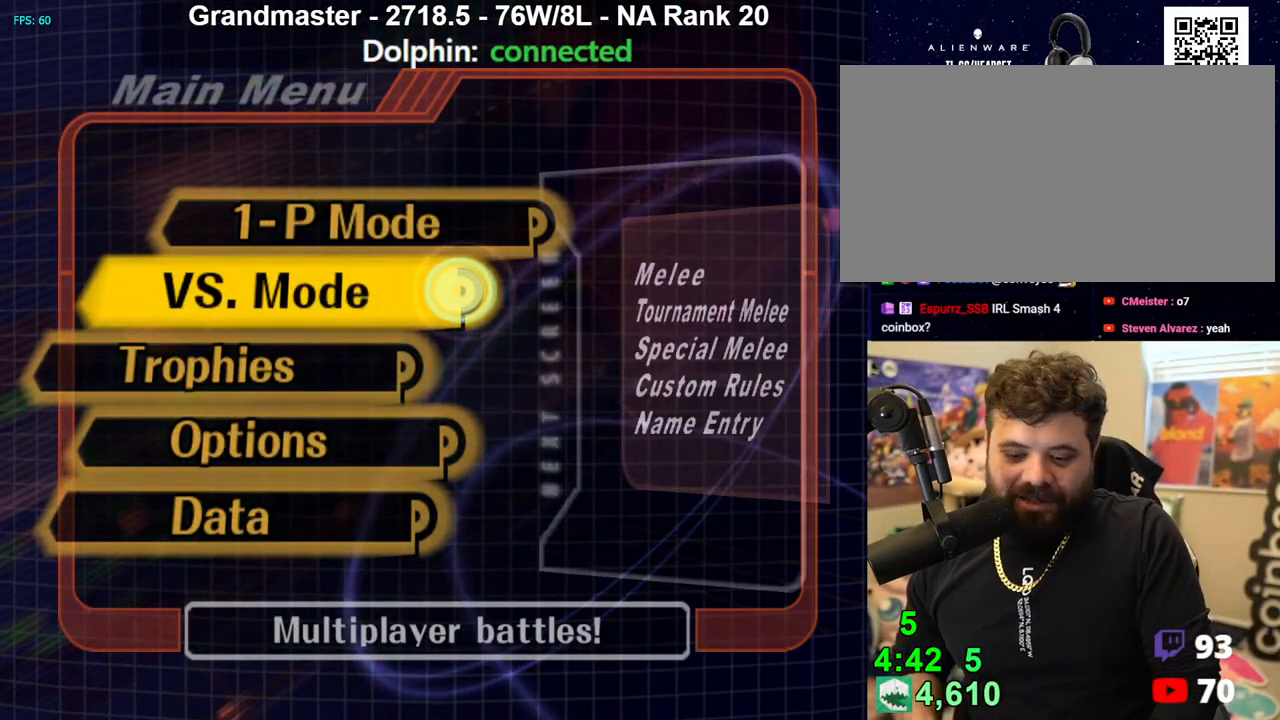
{"buttons": [], "left_stick": "center", "right_stick": "center", "events": [[317, "left_stick", "down-right"], [367, "left_stick", "center"]]}
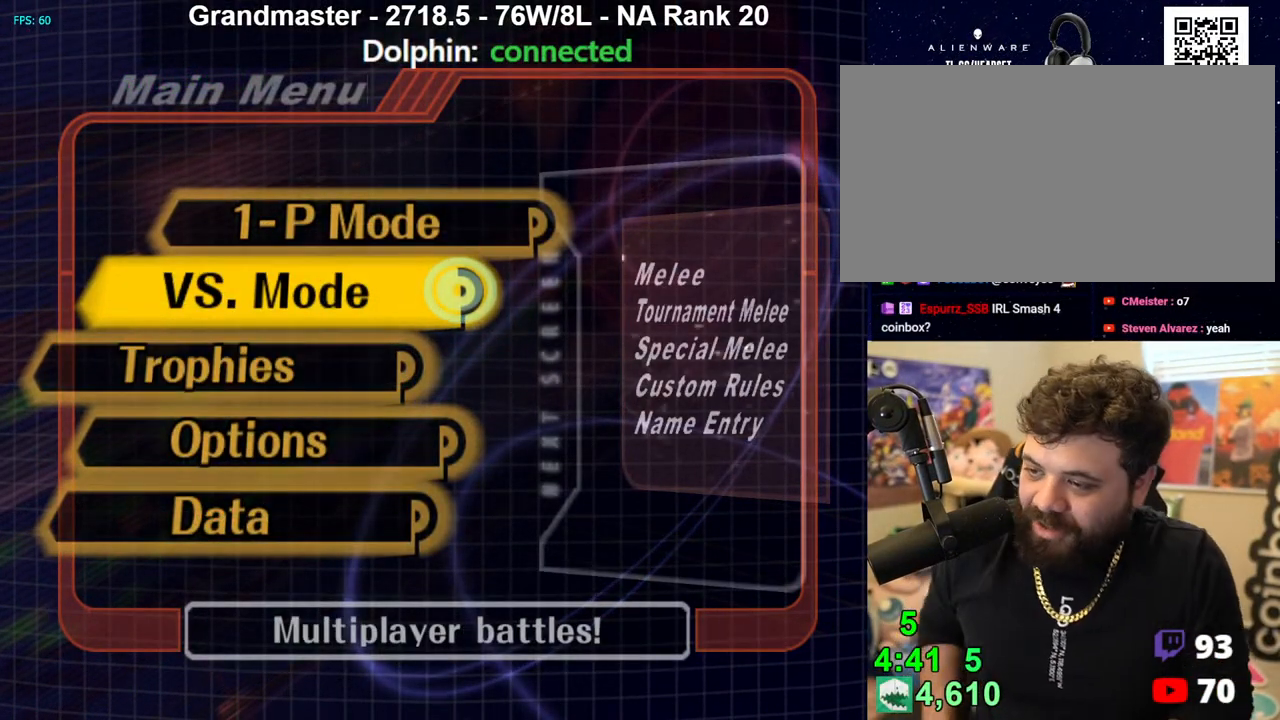
{"buttons": [], "left_stick": "center", "right_stick": "center", "events": []}
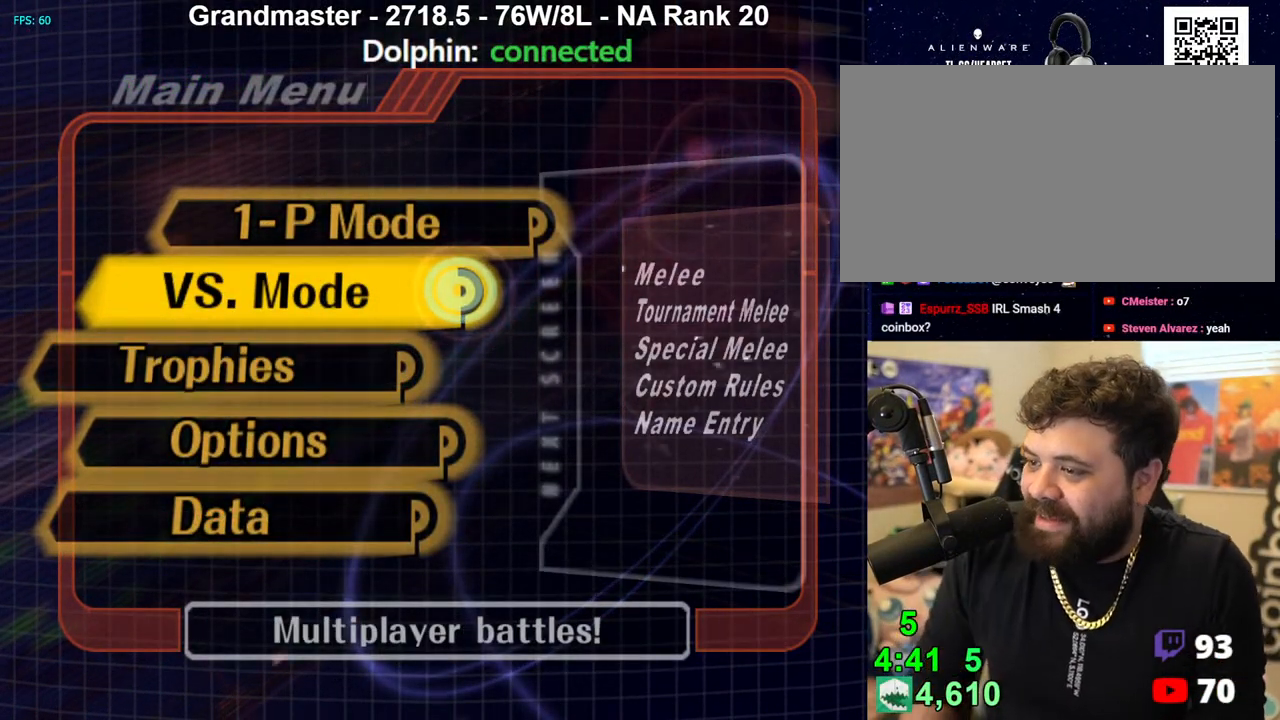
{"buttons": [], "left_stick": "center", "right_stick": "center", "events": []}
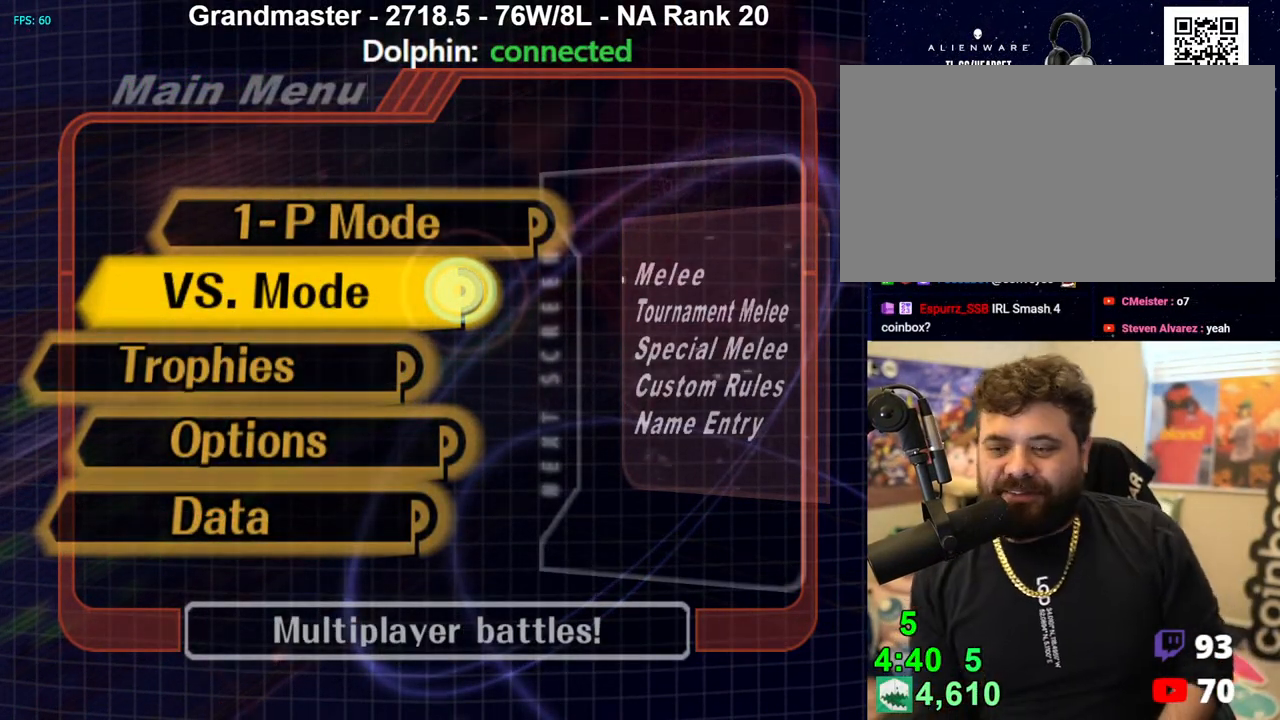
{"buttons": [], "left_stick": "center", "right_stick": "center", "events": []}
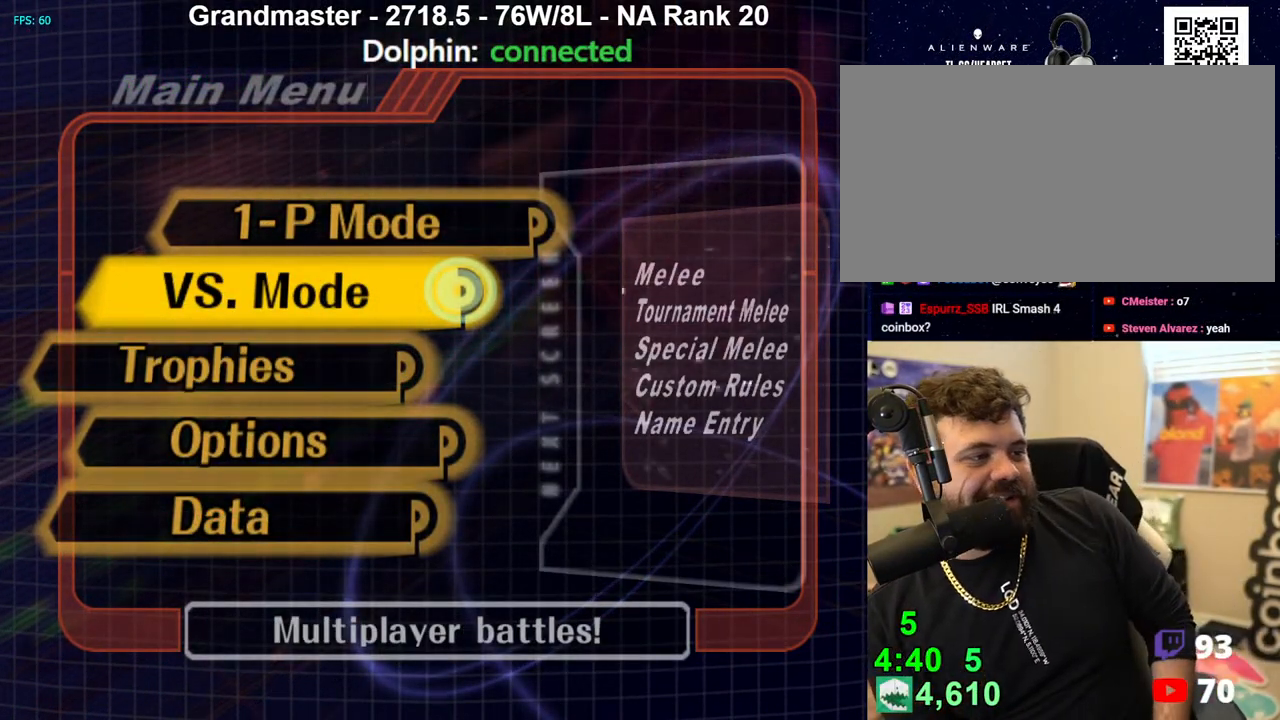
{"buttons": [], "left_stick": "center", "right_stick": "center", "events": []}
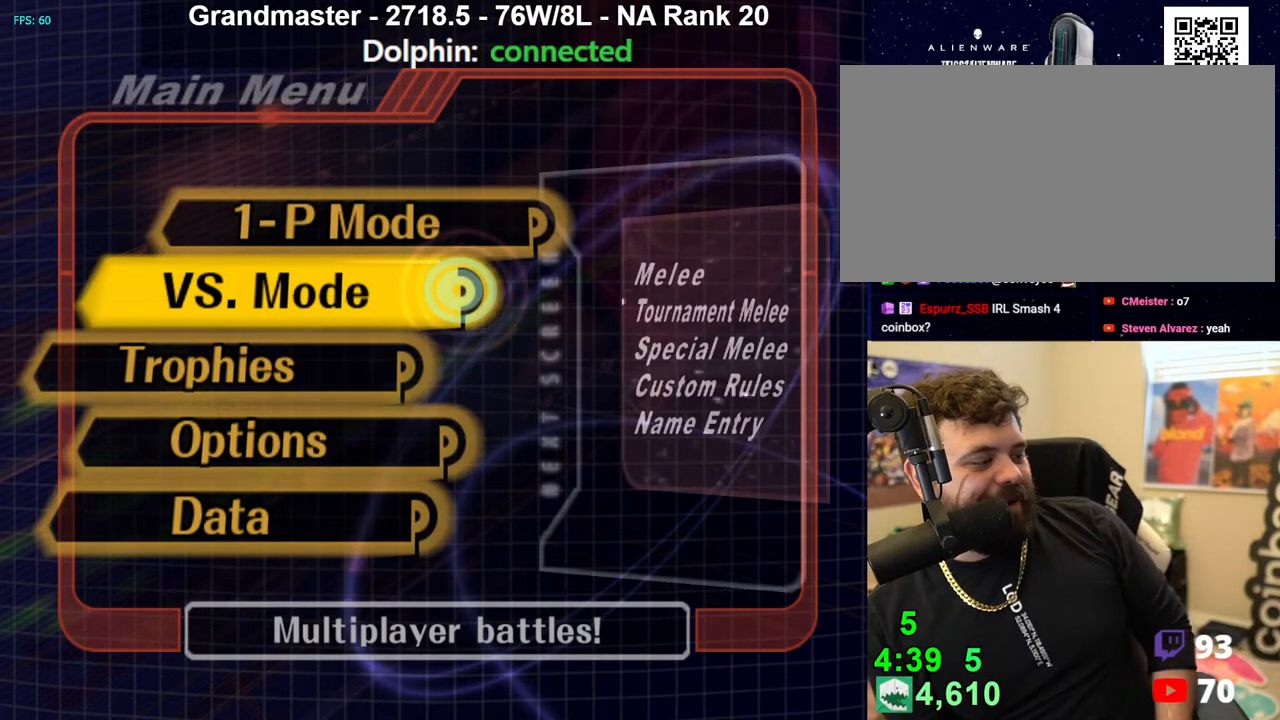
{"buttons": [], "left_stick": "center", "right_stick": "center", "events": []}
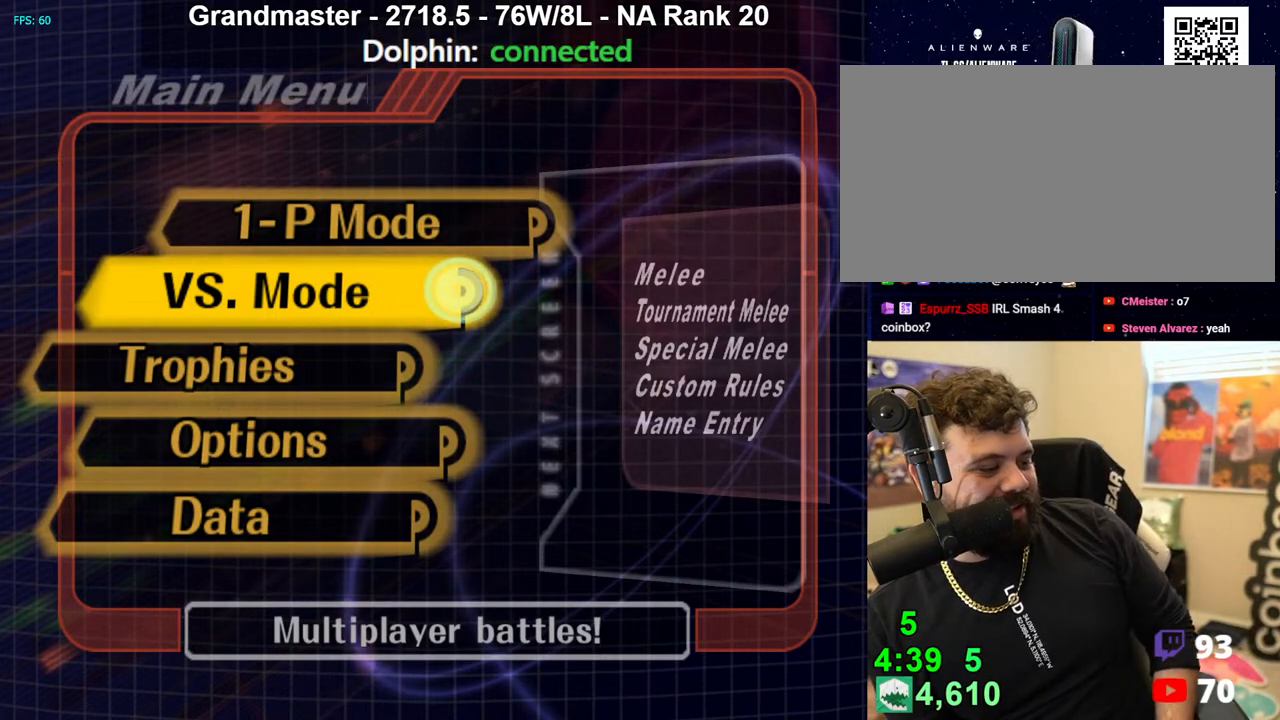
{"buttons": [], "left_stick": "center", "right_stick": "center", "events": []}
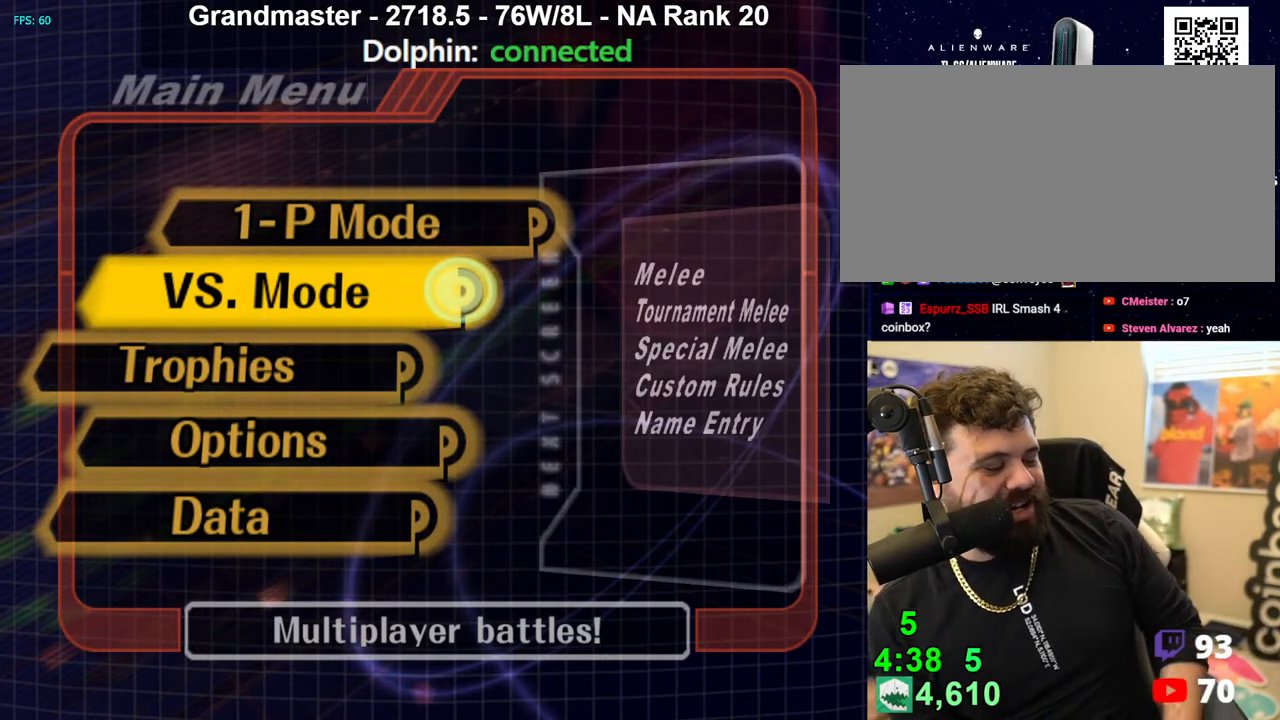
{"buttons": [], "left_stick": "center", "right_stick": "center", "events": []}
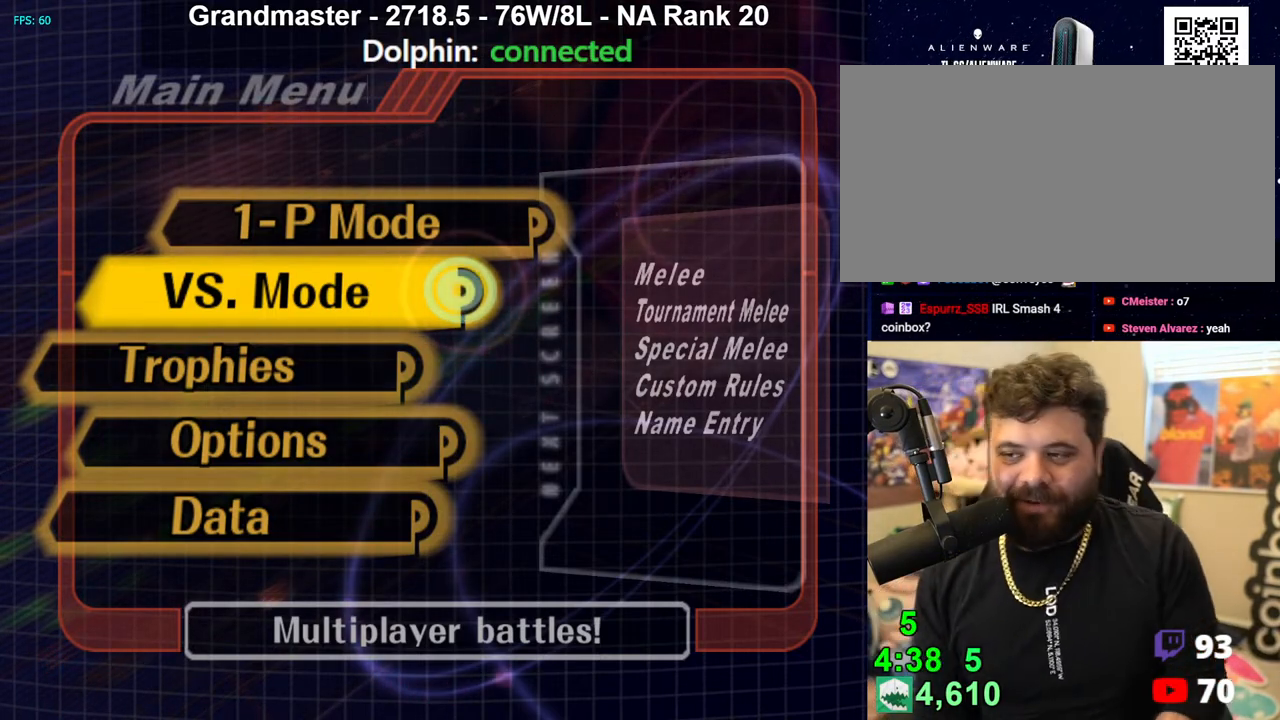
{"buttons": [], "left_stick": "down", "right_stick": "center", "events": [[467, "left_stick", "down"]]}
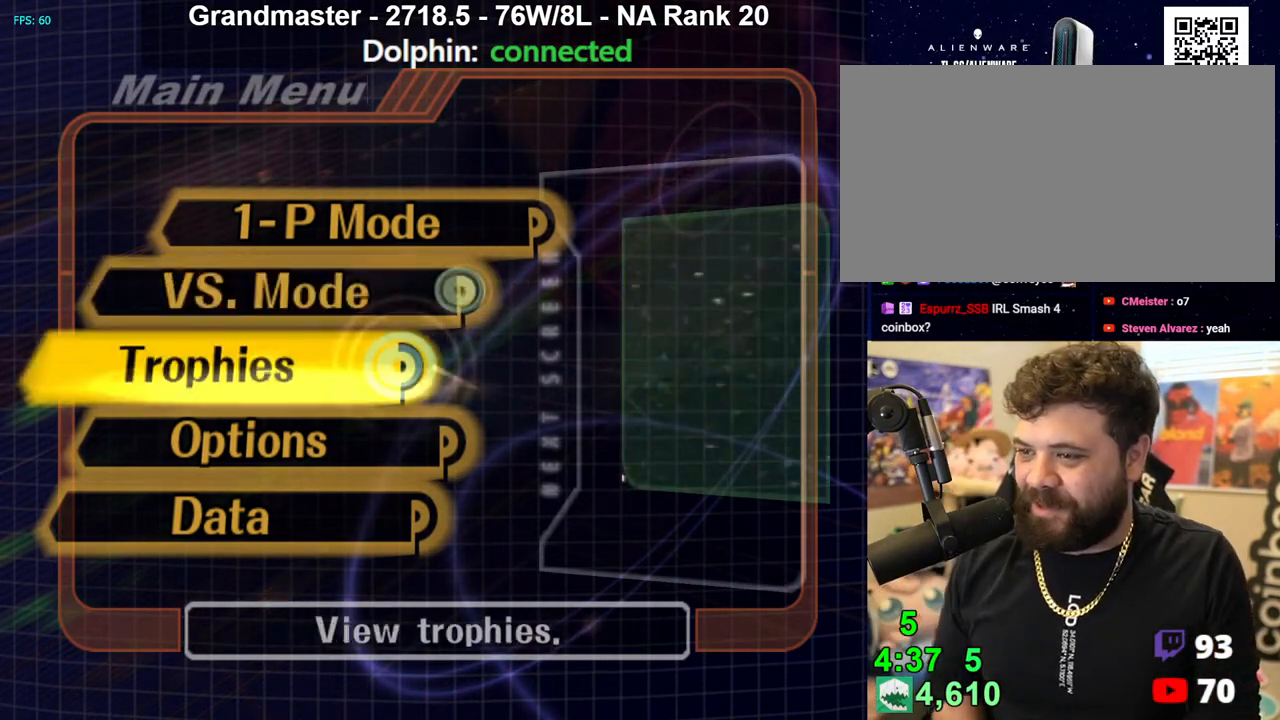
{"buttons": [], "left_stick": "center", "right_stick": "center", "events": [[100, "left_stick", "center"], [150, "left_stick", "up"], [283, "left_stick", "center"], [367, "left_stick", "up"], [467, "left_stick", "center"]]}
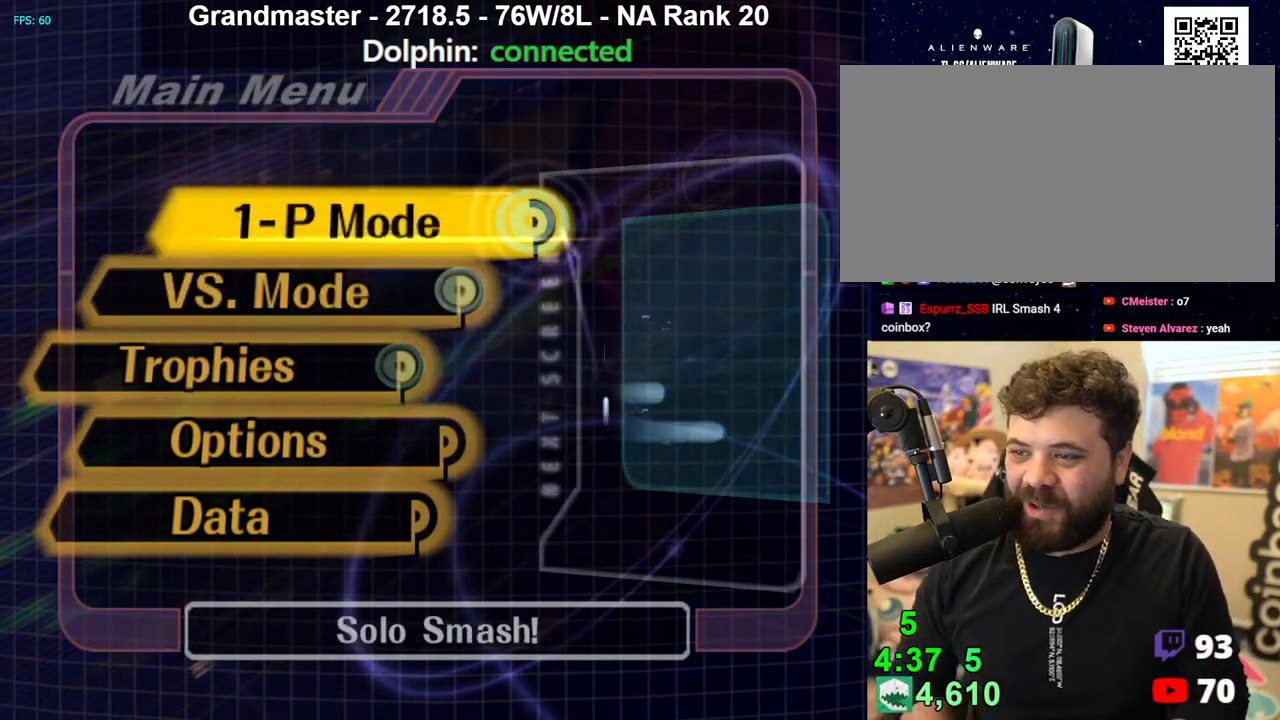
{"buttons": [], "left_stick": "center", "right_stick": "center", "events": [[67, "left_stick", "down"], [167, "left_stick", "center"]]}
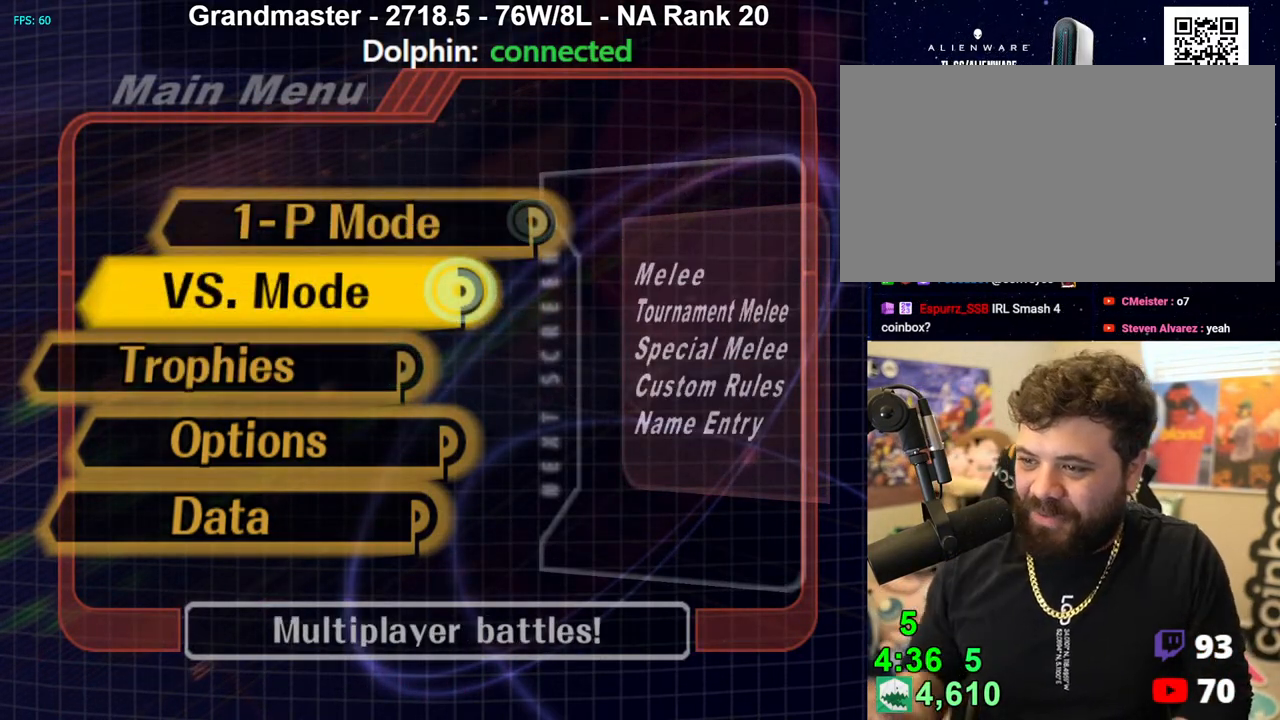
{"buttons": [], "left_stick": "center", "right_stick": "center", "events": []}
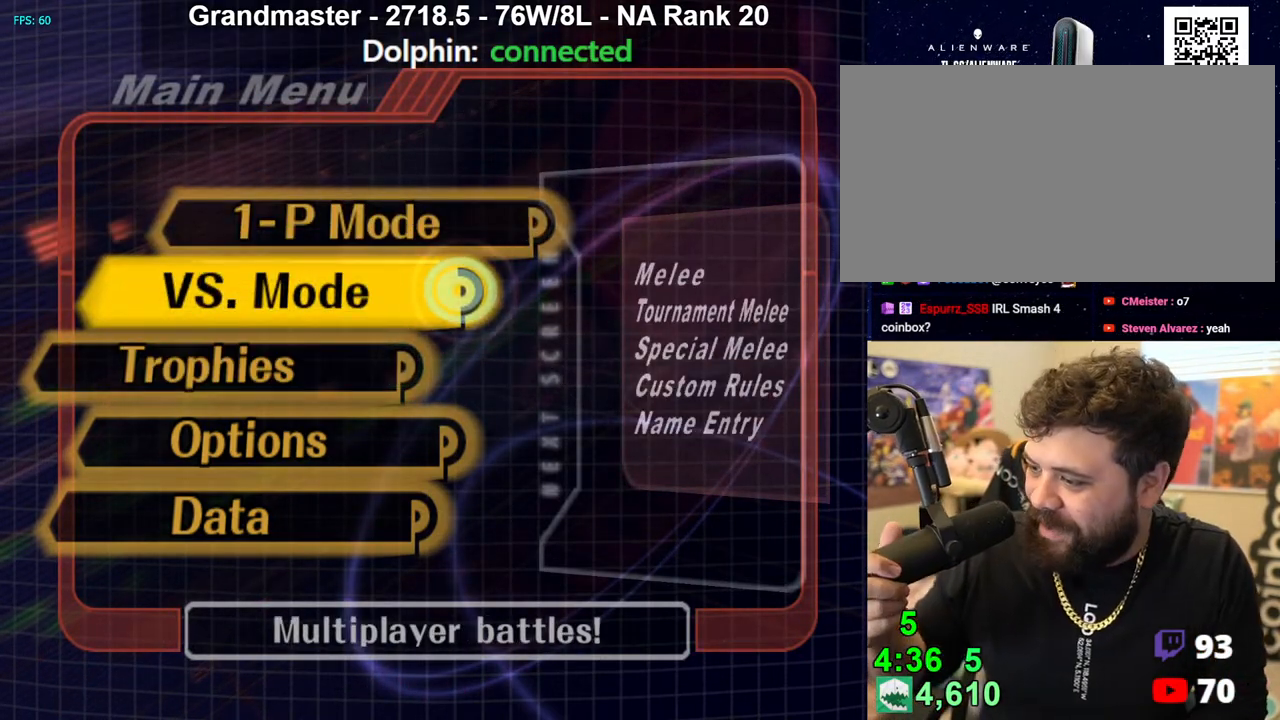
{"buttons": [], "left_stick": "center", "right_stick": "center", "events": []}
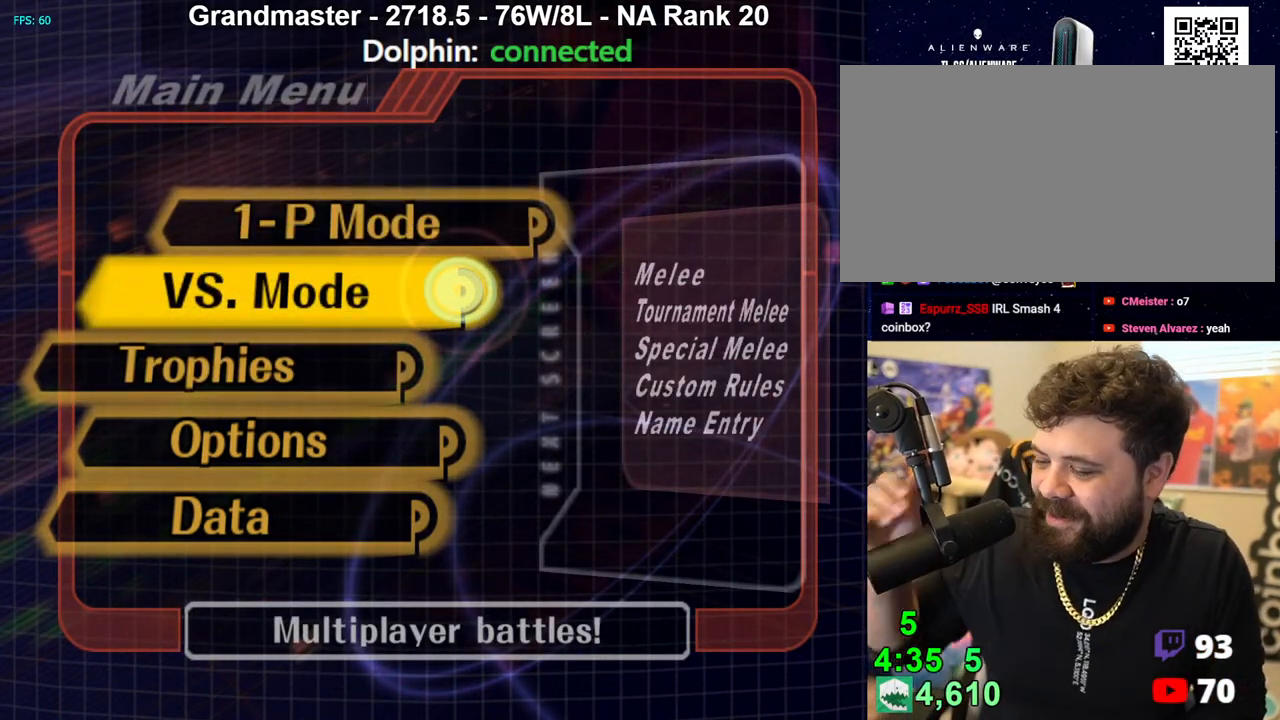
{"buttons": [], "left_stick": "center", "right_stick": "center", "events": []}
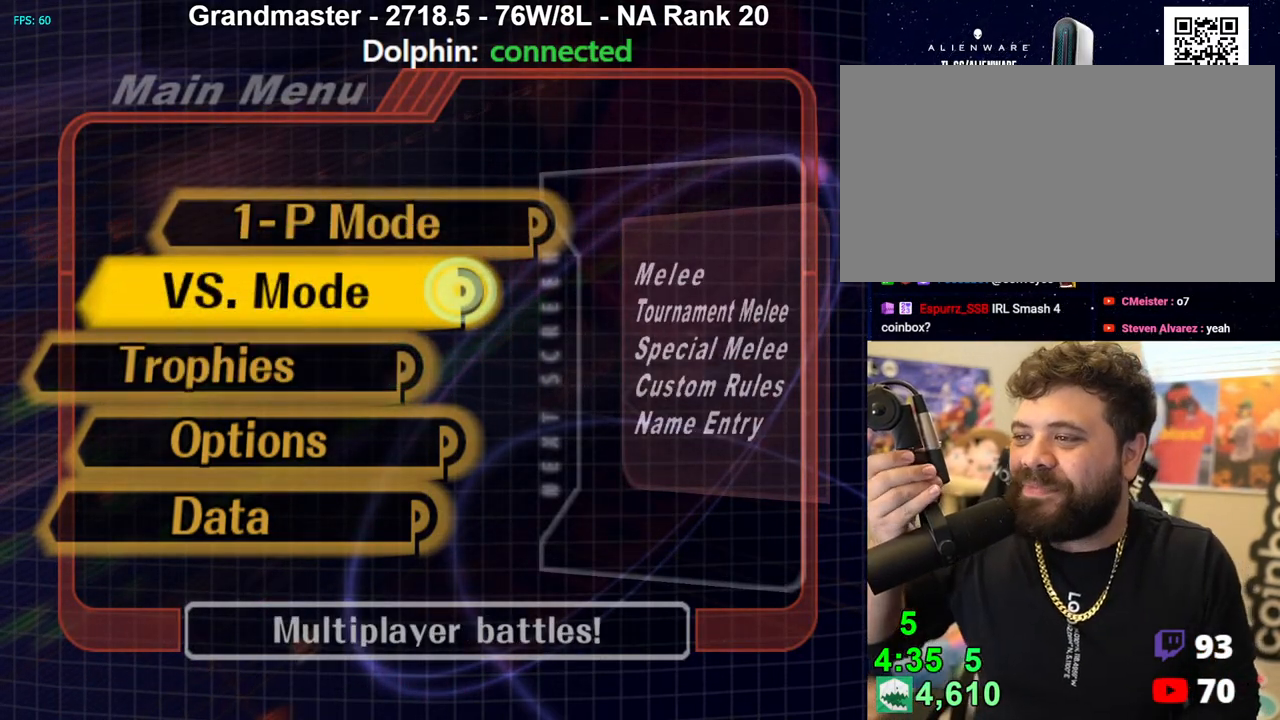
{"buttons": [], "left_stick": "center", "right_stick": "center", "events": []}
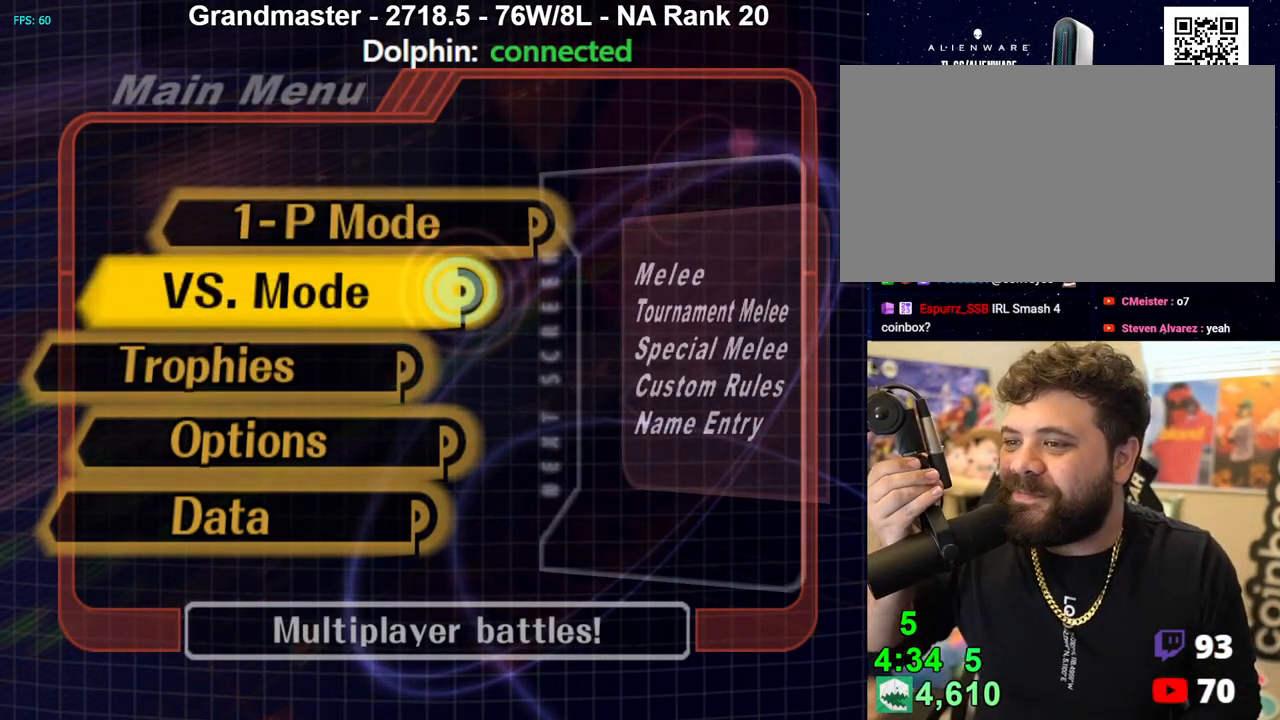
{"buttons": [], "left_stick": "center", "right_stick": "center", "events": []}
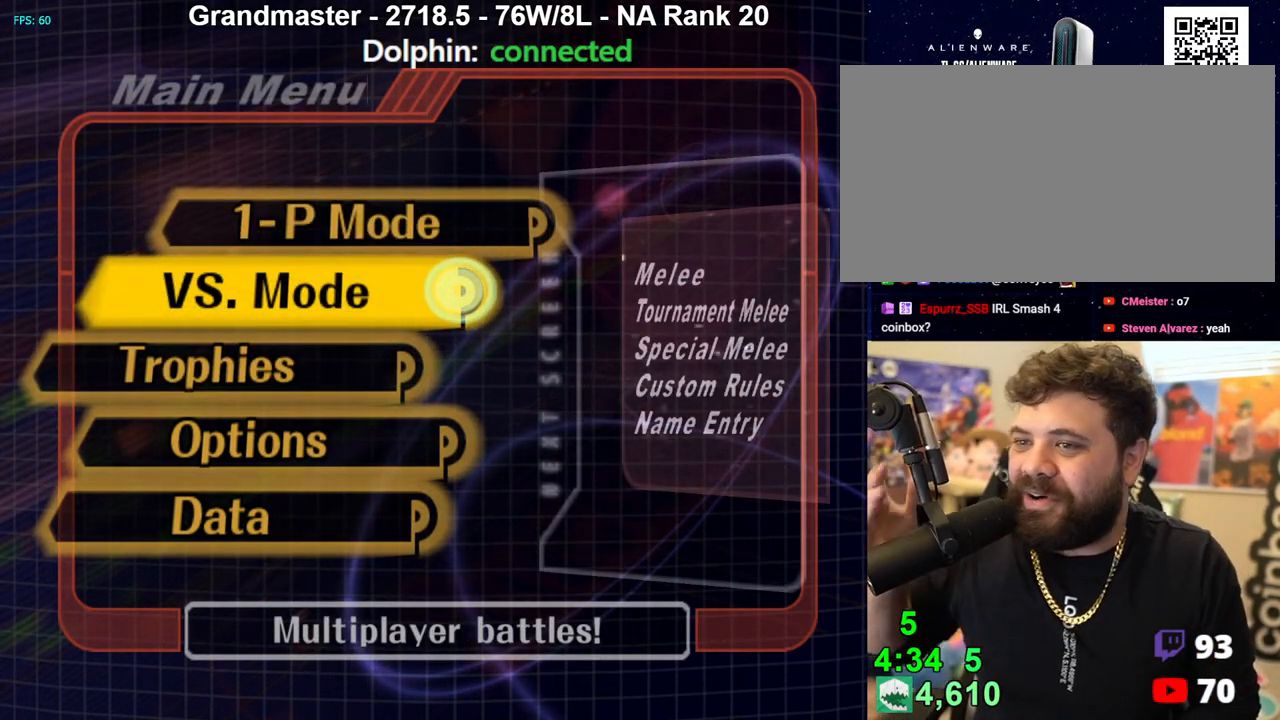
{"buttons": [], "left_stick": "center", "right_stick": "center", "events": [[200, "left_stick", "up"], [317, "left_stick", "center"], [400, "left_stick", "down"], [500, "left_stick", "center"]]}
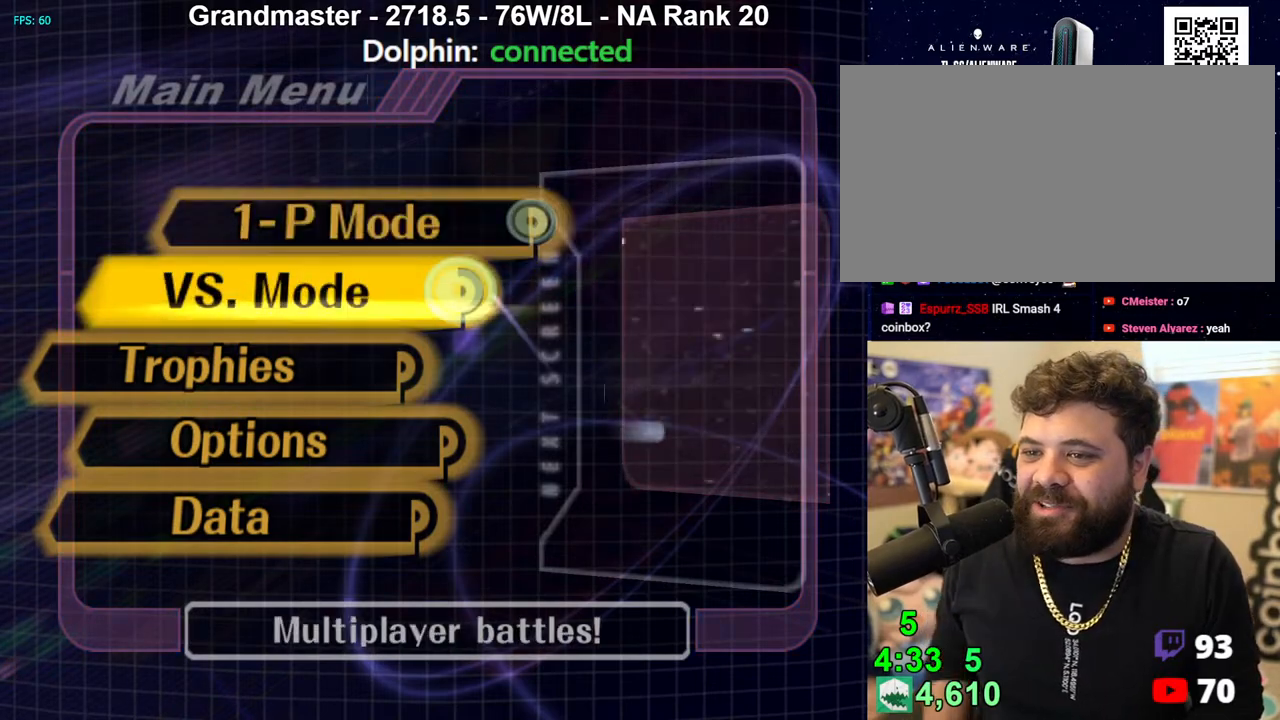
{"buttons": [], "left_stick": "center", "right_stick": "center", "events": [[150, "left_stick", "up"], [267, "left_stick", "center"], [367, "left_stick", "down"], [483, "left_stick", "center"]]}
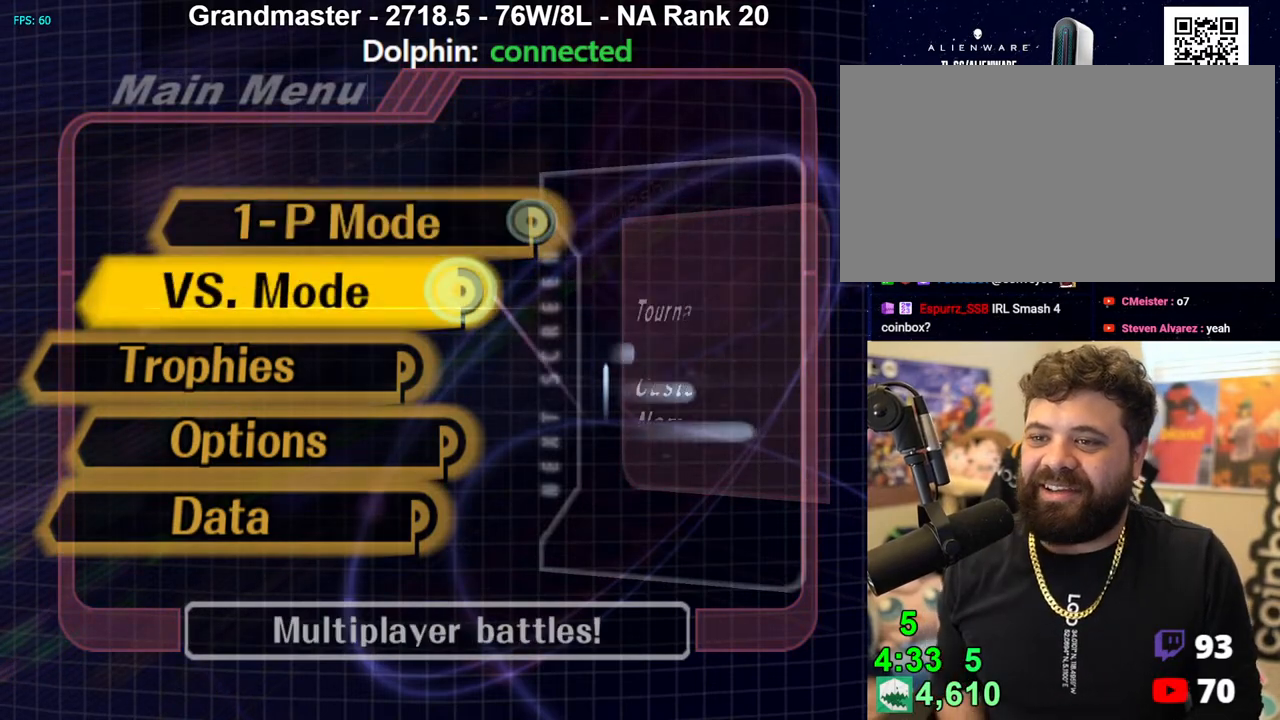
{"buttons": [], "left_stick": "center", "right_stick": "center", "events": [[117, "left_stick", "up"], [233, "left_stick", "center"], [433, "A", "down"], [500, "A", "up"]]}
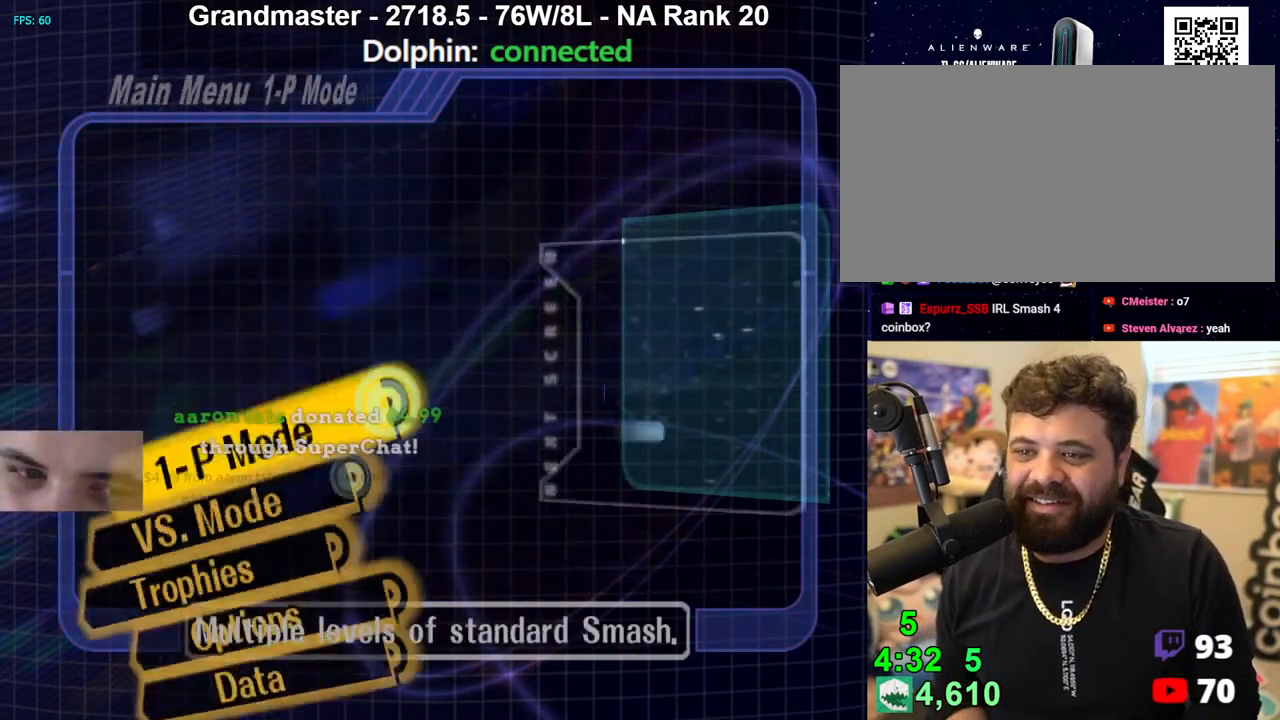
{"buttons": [], "left_stick": "center", "right_stick": "center", "events": []}
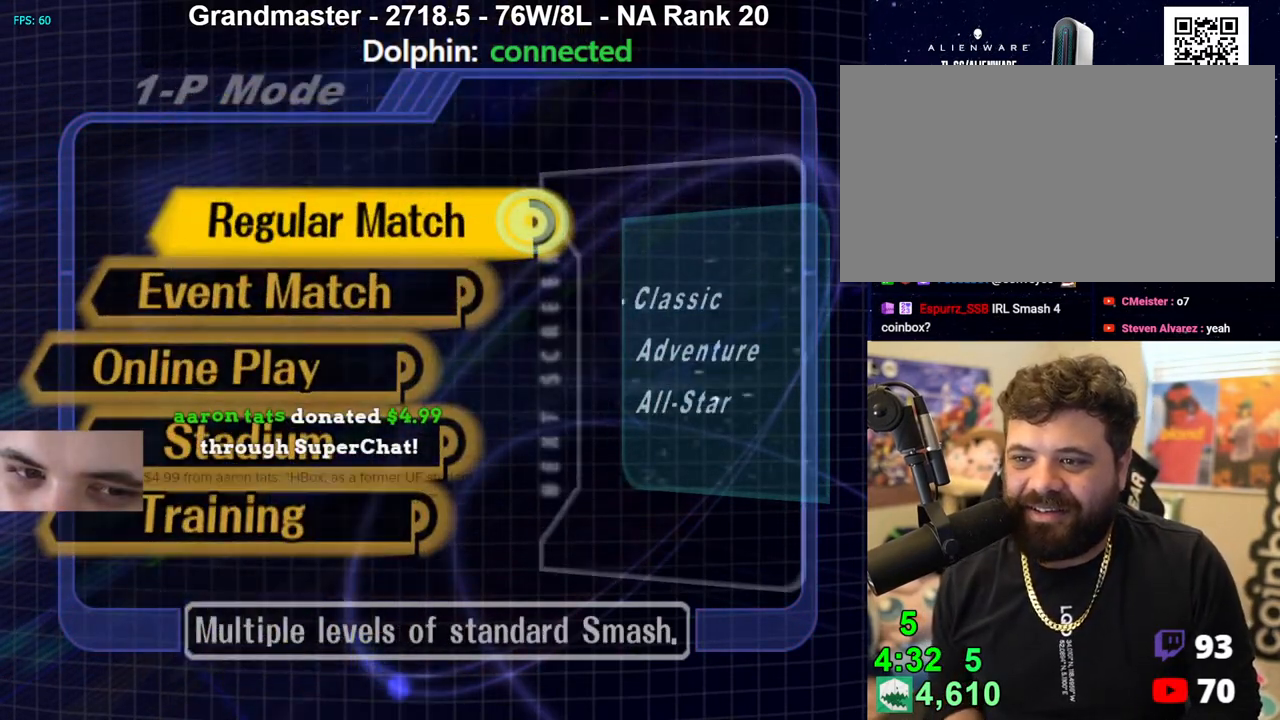
{"buttons": [], "left_stick": "center", "right_stick": "center", "events": []}
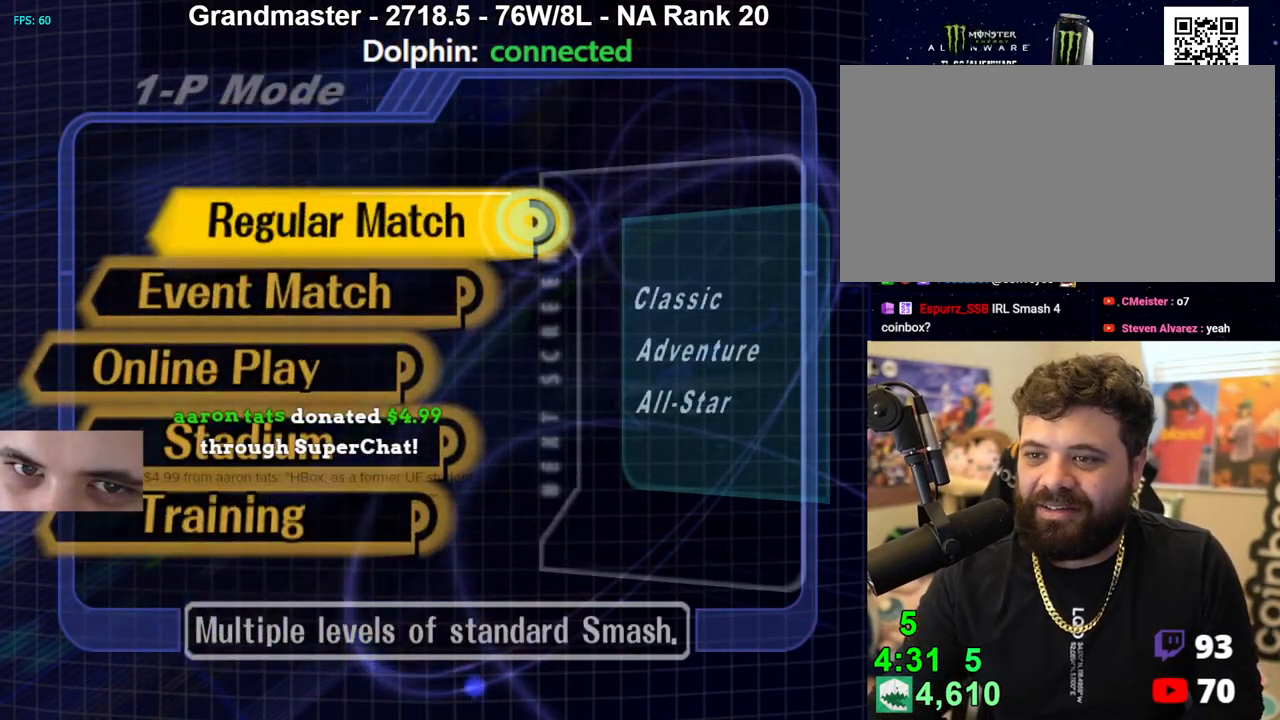
{"buttons": [], "left_stick": "center", "right_stick": "center", "events": []}
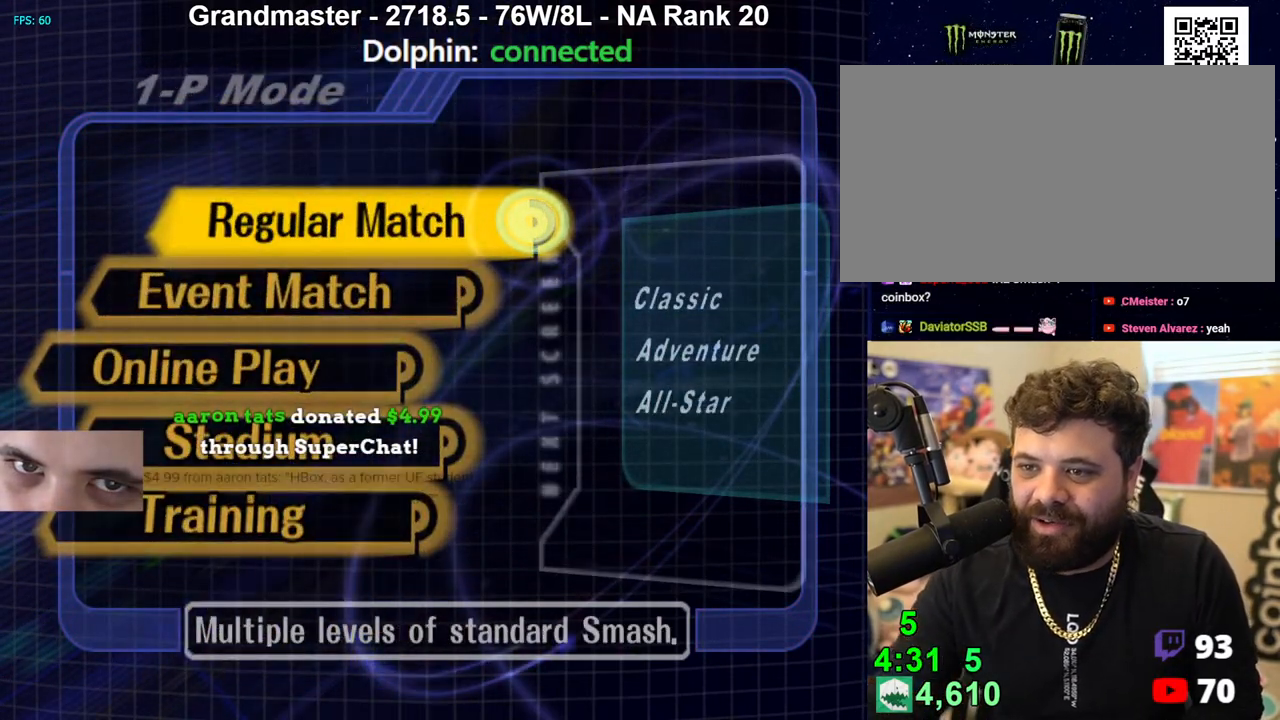
{"buttons": [], "left_stick": "center", "right_stick": "center", "events": []}
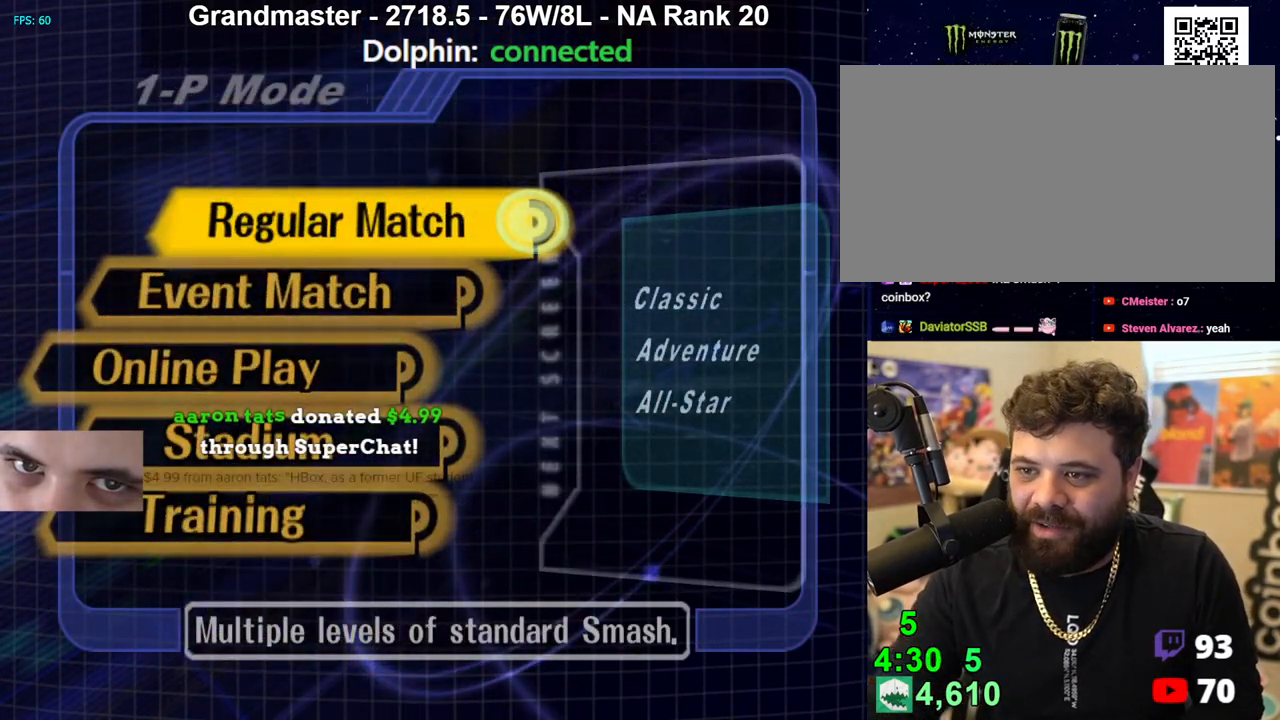
{"buttons": [], "left_stick": "center", "right_stick": "center", "events": []}
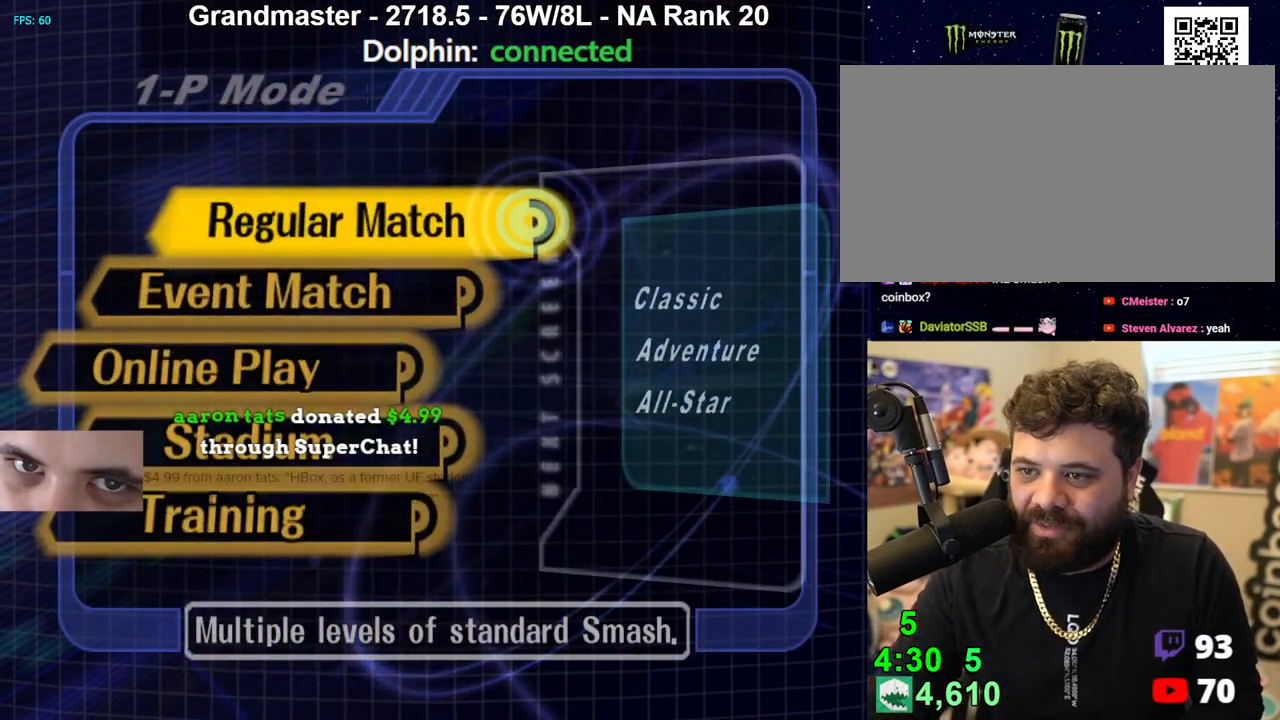
{"buttons": [], "left_stick": "center", "right_stick": "center", "events": []}